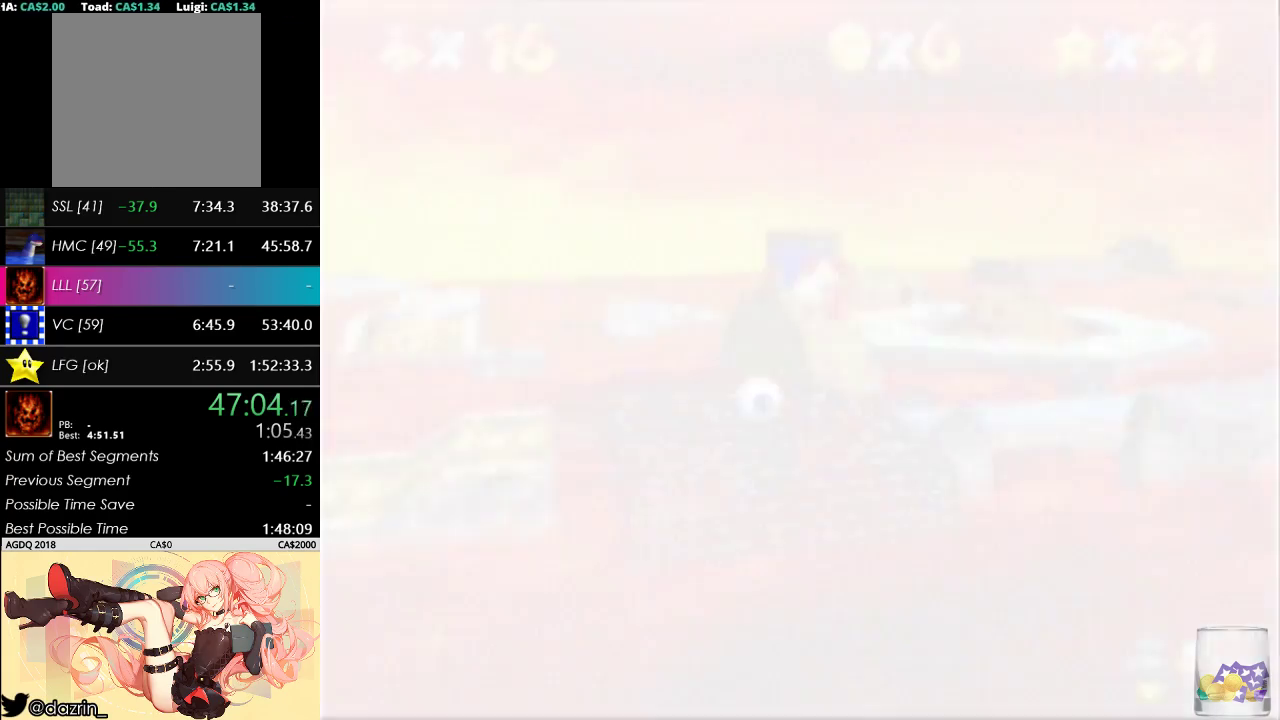
Gameplay with a controller (Nintendo layout); each line is a JSON object with the inputs held at the frame after it. "events" lists button and stick changes between this image and that frame as [ms after this image, input, new state], when the widget could be followed in between. Not read: A L3 R3 Z.
{"buttons": ["R1"], "left_stick": "up", "events": [[467, "R1", "down"]]}
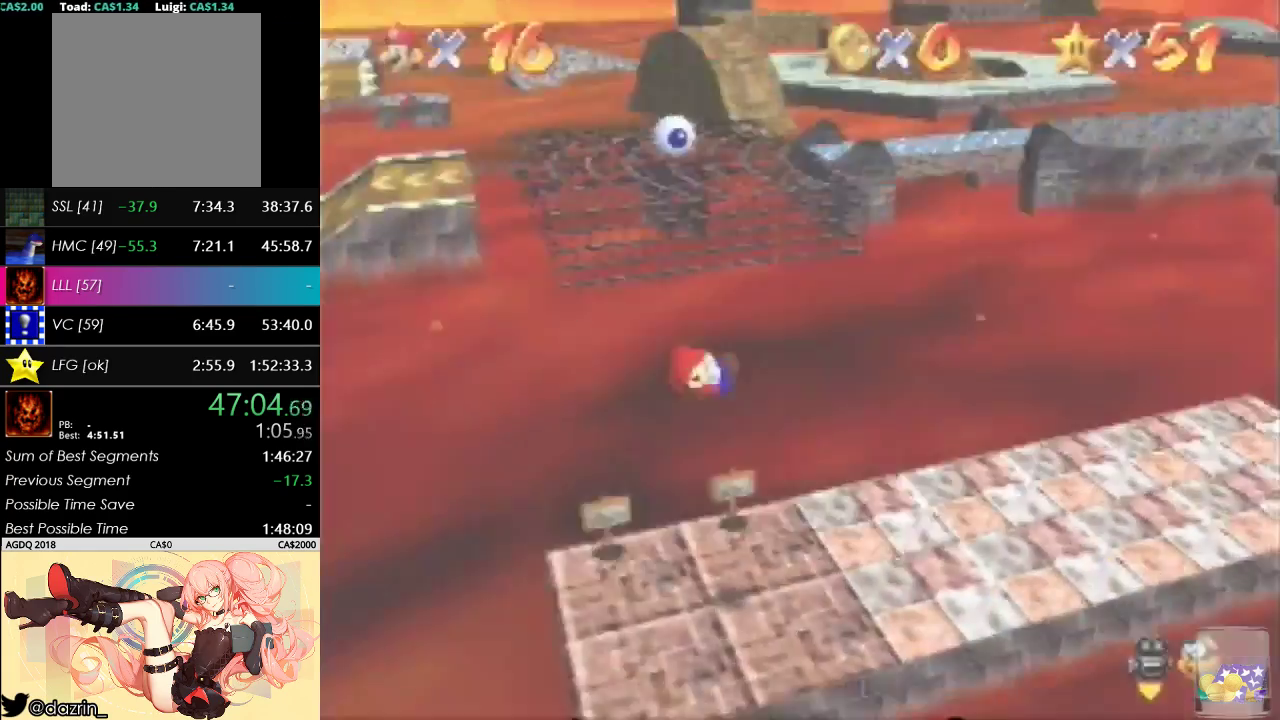
{"buttons": [], "left_stick": "up", "events": [[33, "C_DOWN", "down"], [200, "C_DOWN", "up"], [200, "R1", "up"]]}
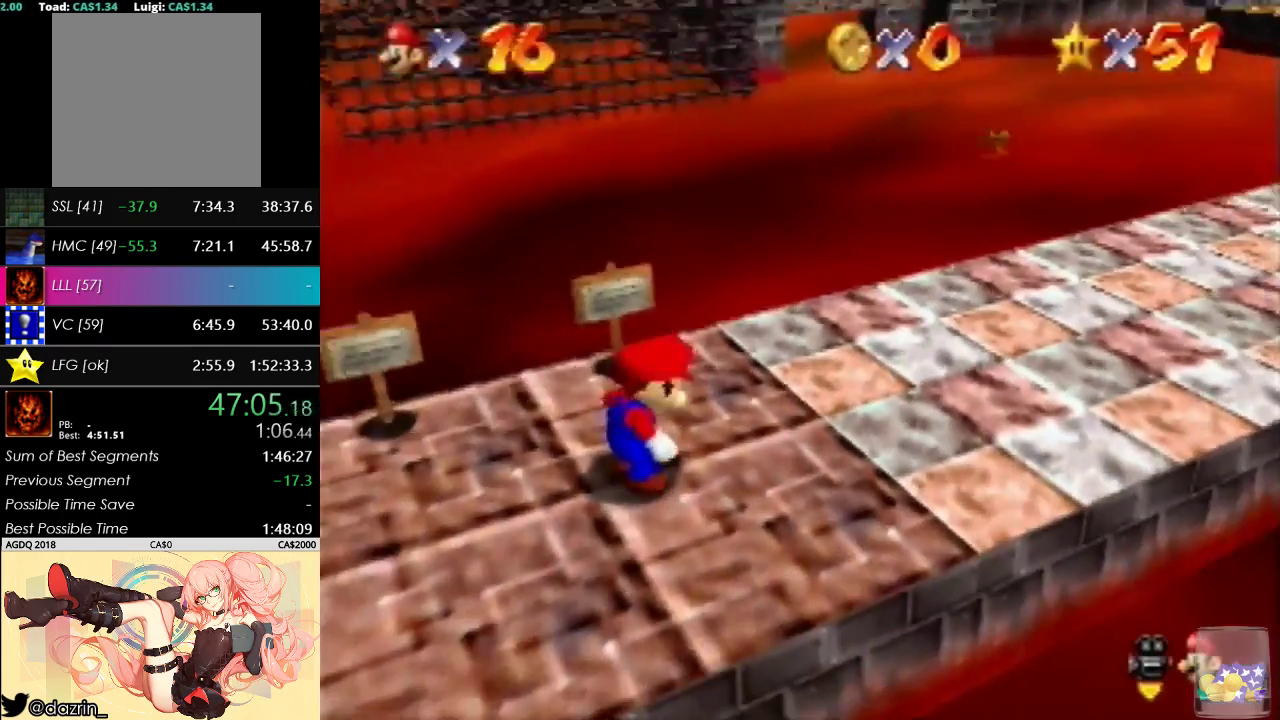
{"buttons": [], "left_stick": "up", "events": []}
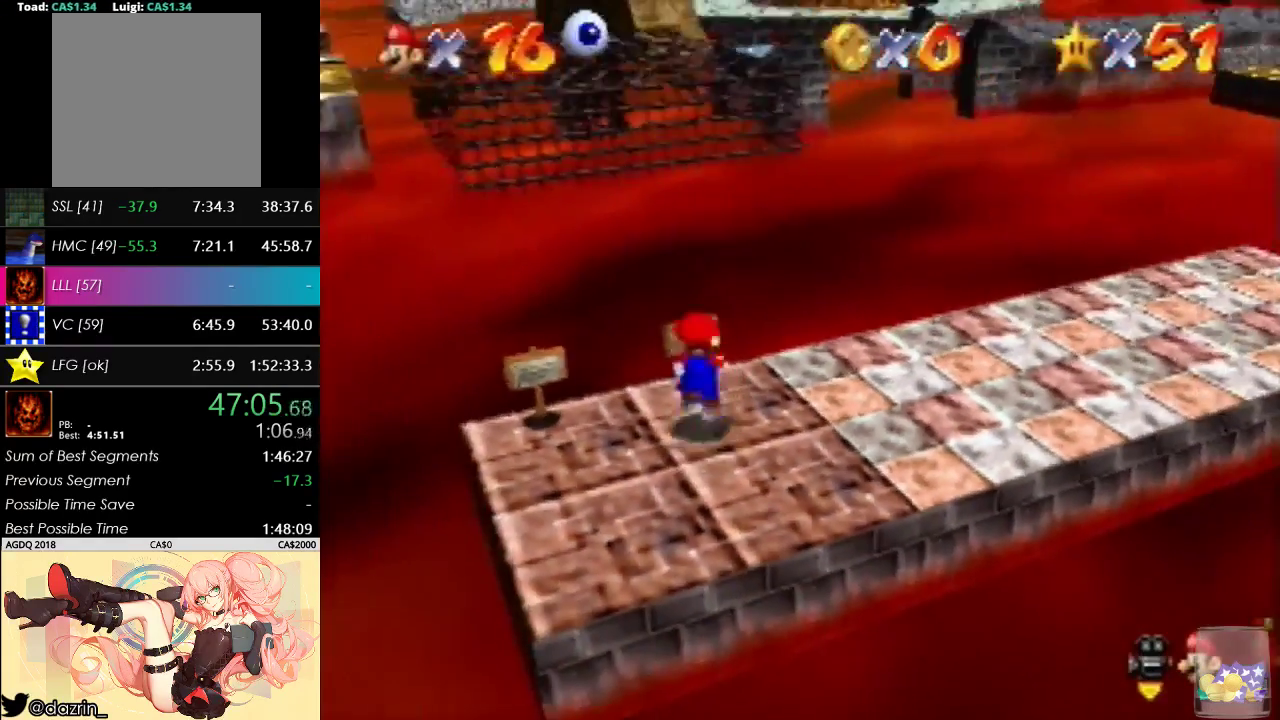
{"buttons": [], "left_stick": "up", "events": []}
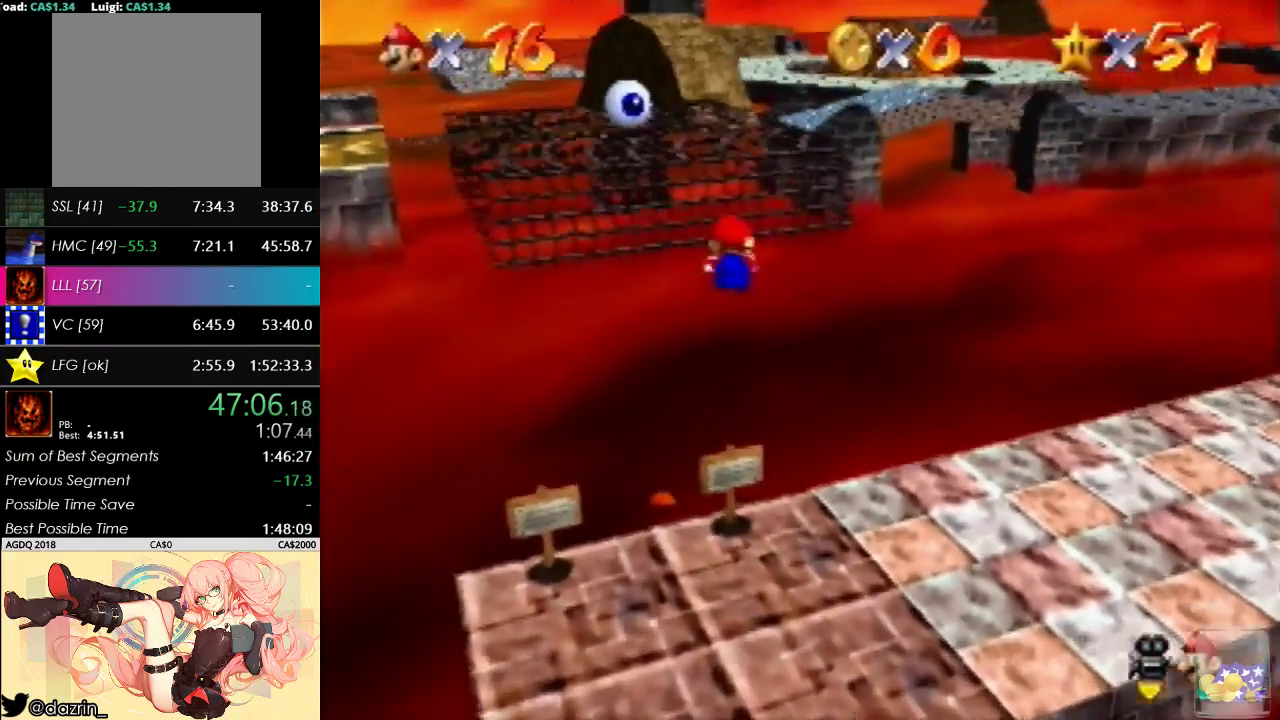
{"buttons": [], "left_stick": "up", "events": []}
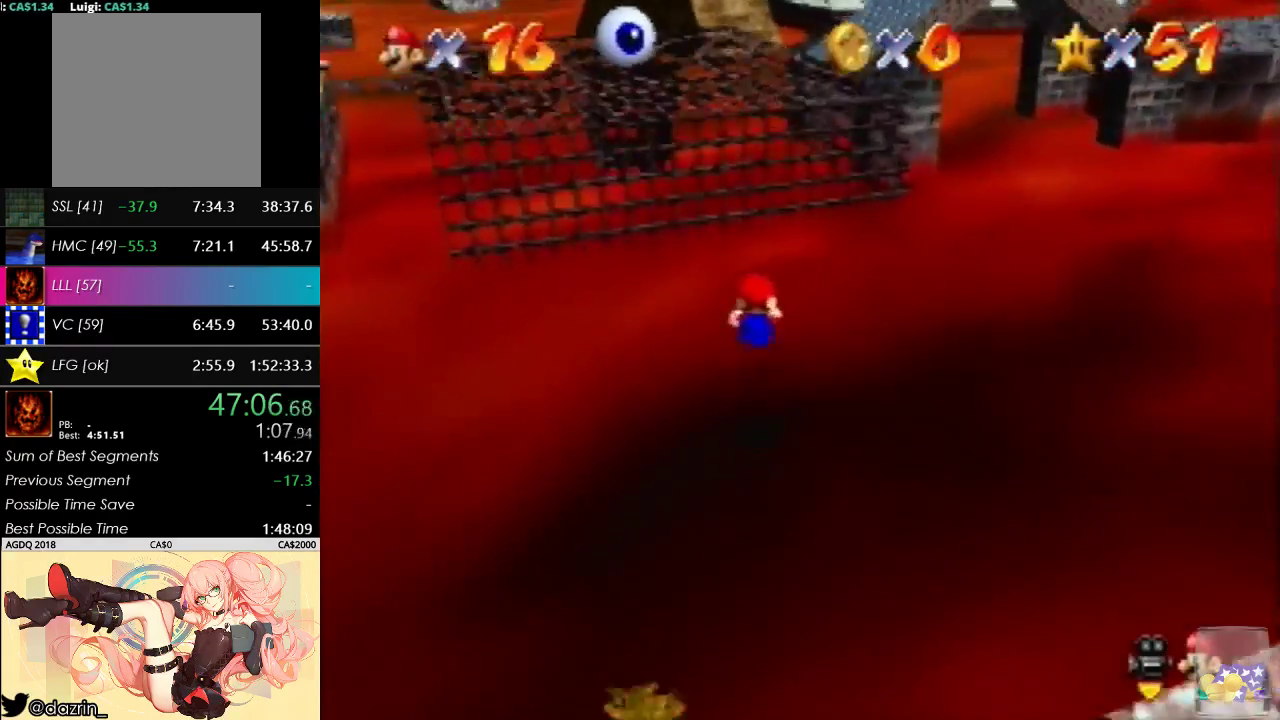
{"buttons": [], "left_stick": "up", "events": []}
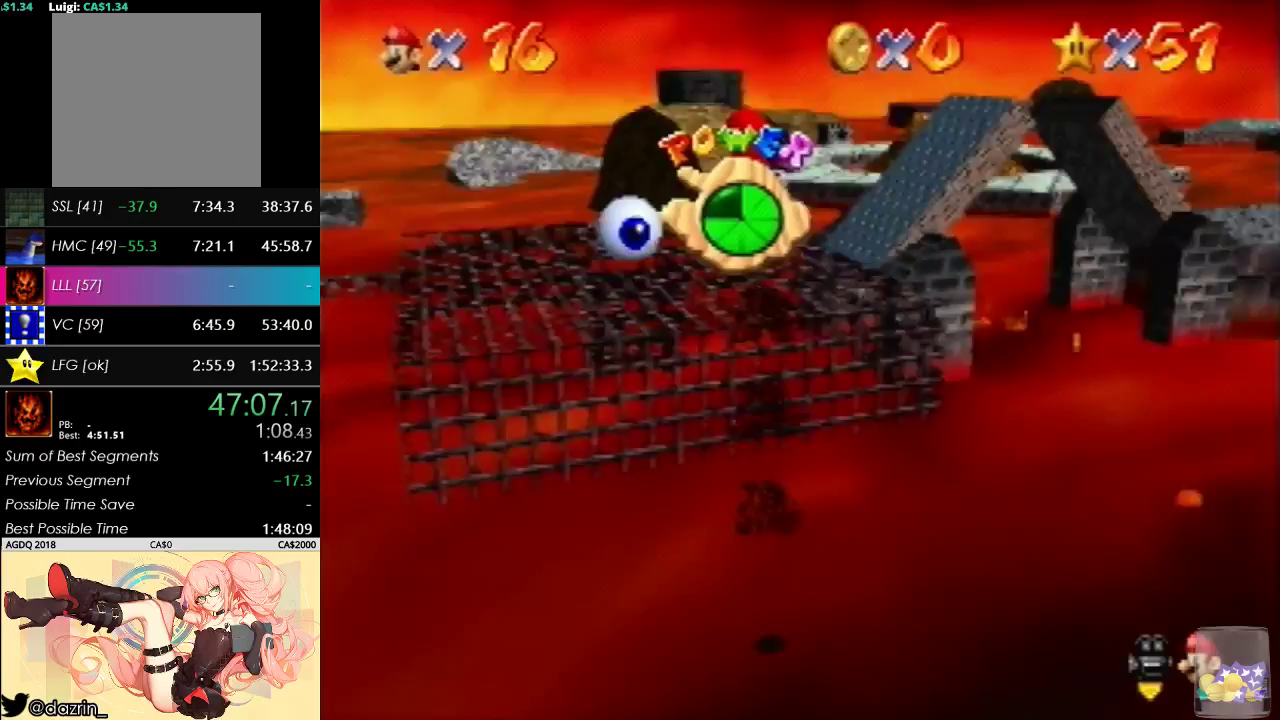
{"buttons": [], "left_stick": "up", "events": []}
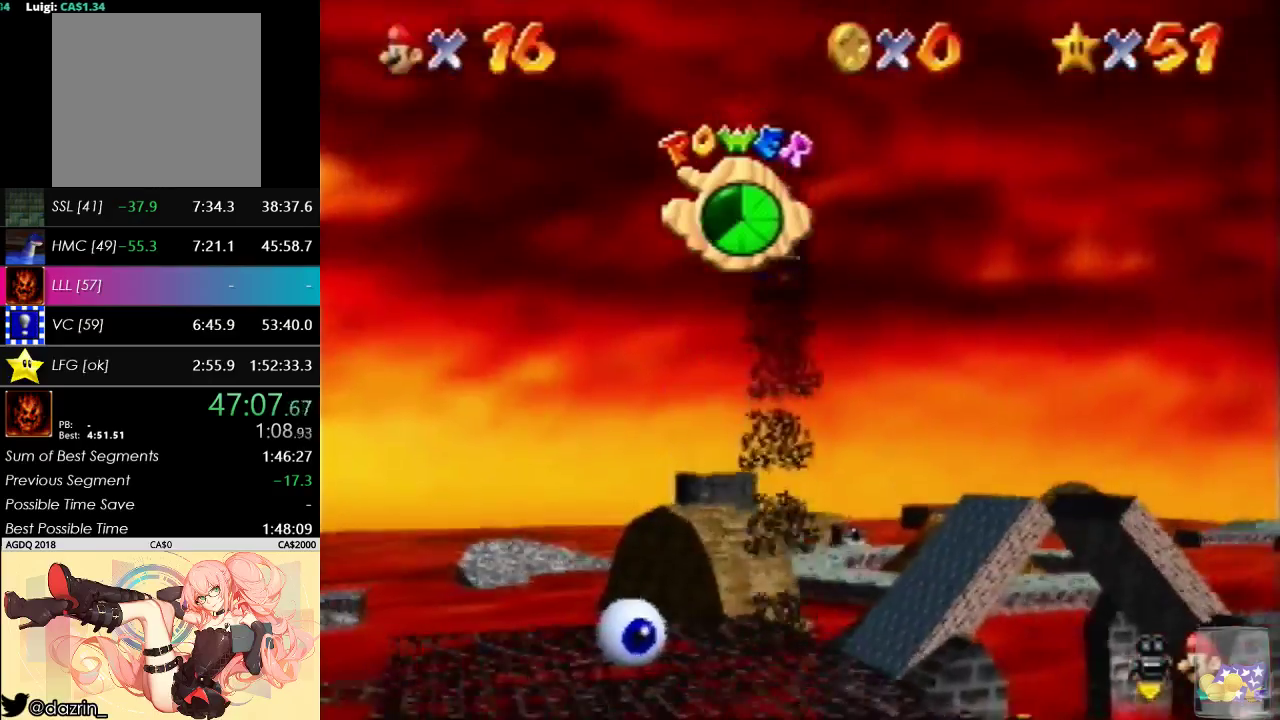
{"buttons": [], "left_stick": "up", "events": []}
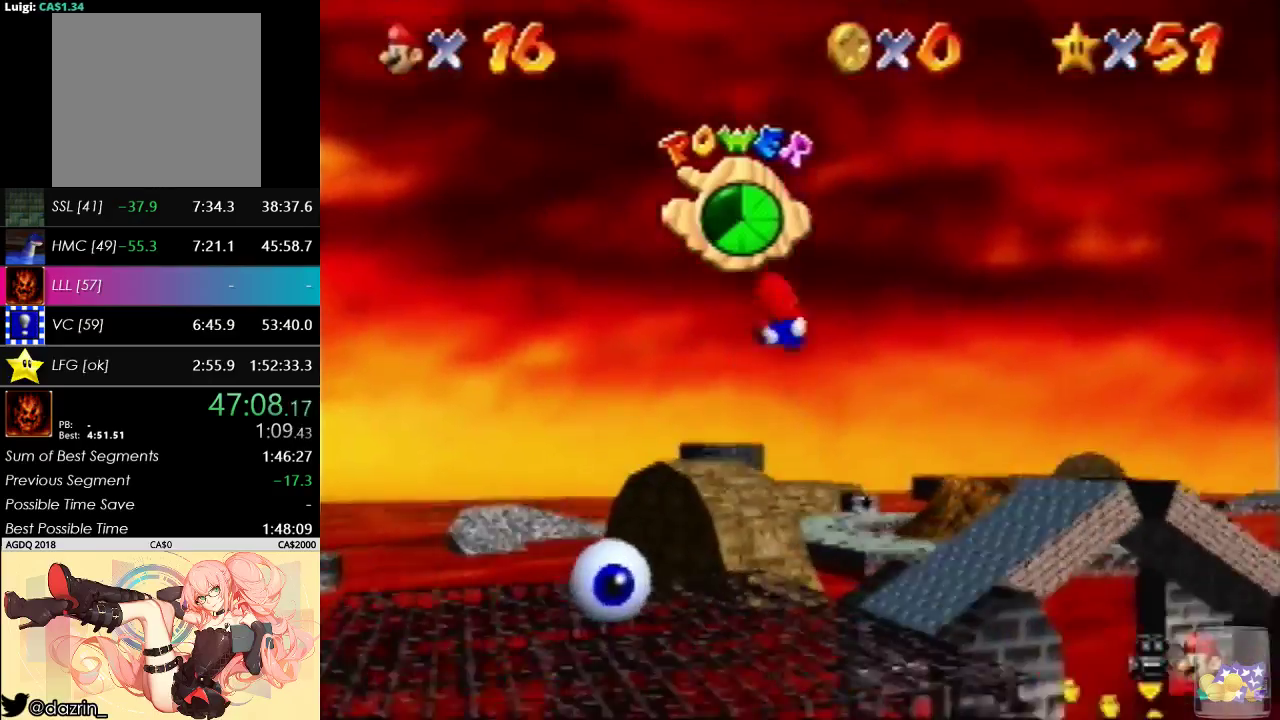
{"buttons": [], "left_stick": "up", "events": []}
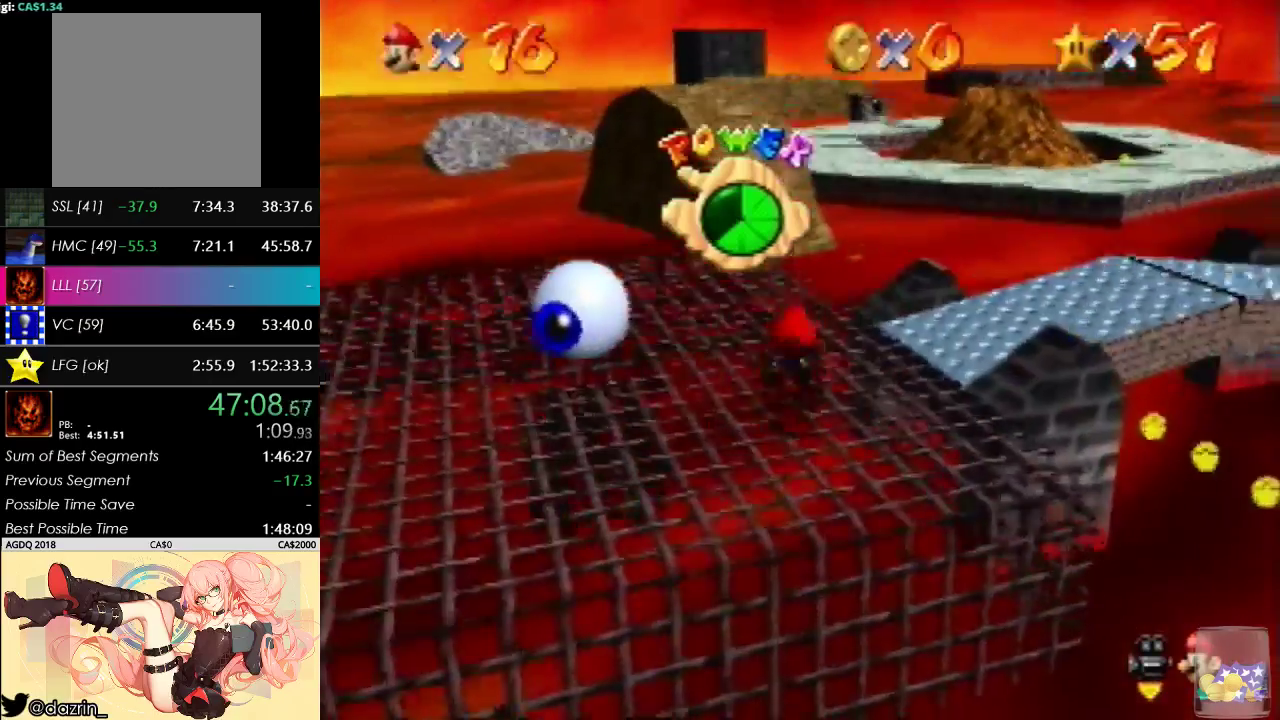
{"buttons": [], "left_stick": "up", "events": []}
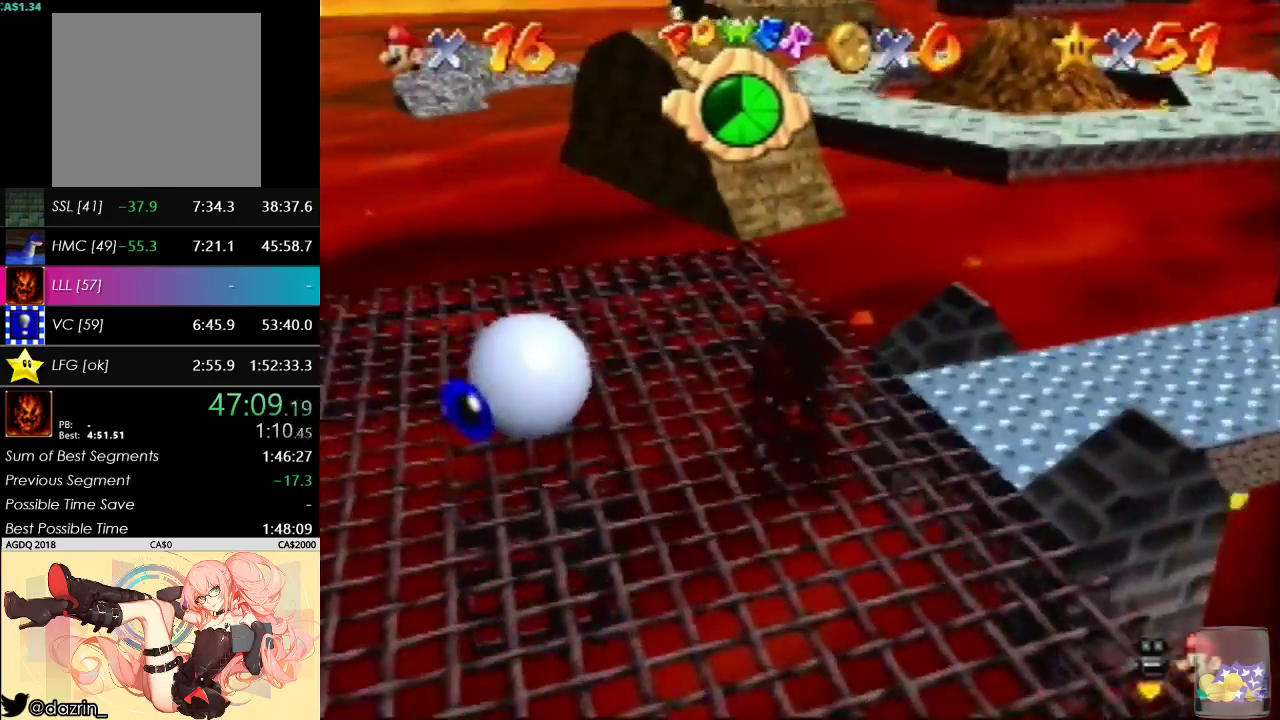
{"buttons": [], "left_stick": "up", "events": []}
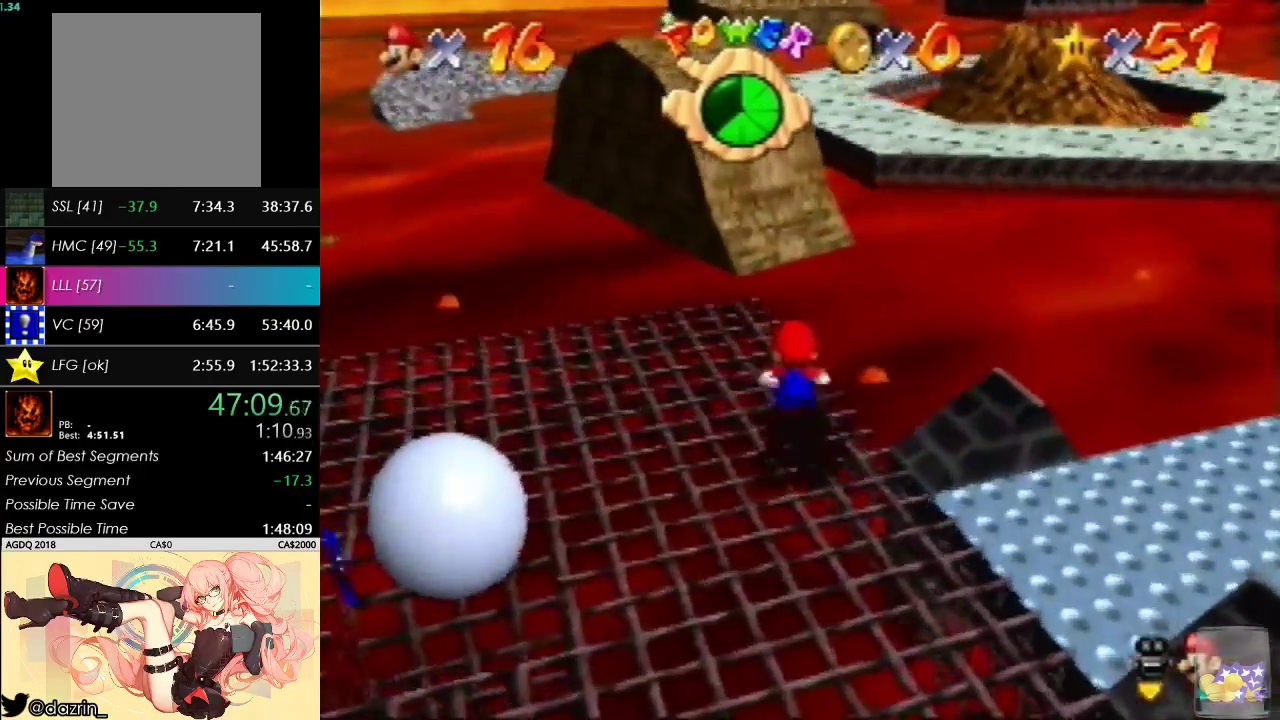
{"buttons": [], "left_stick": "up-right", "events": [[67, "left_stick", "up-right"]]}
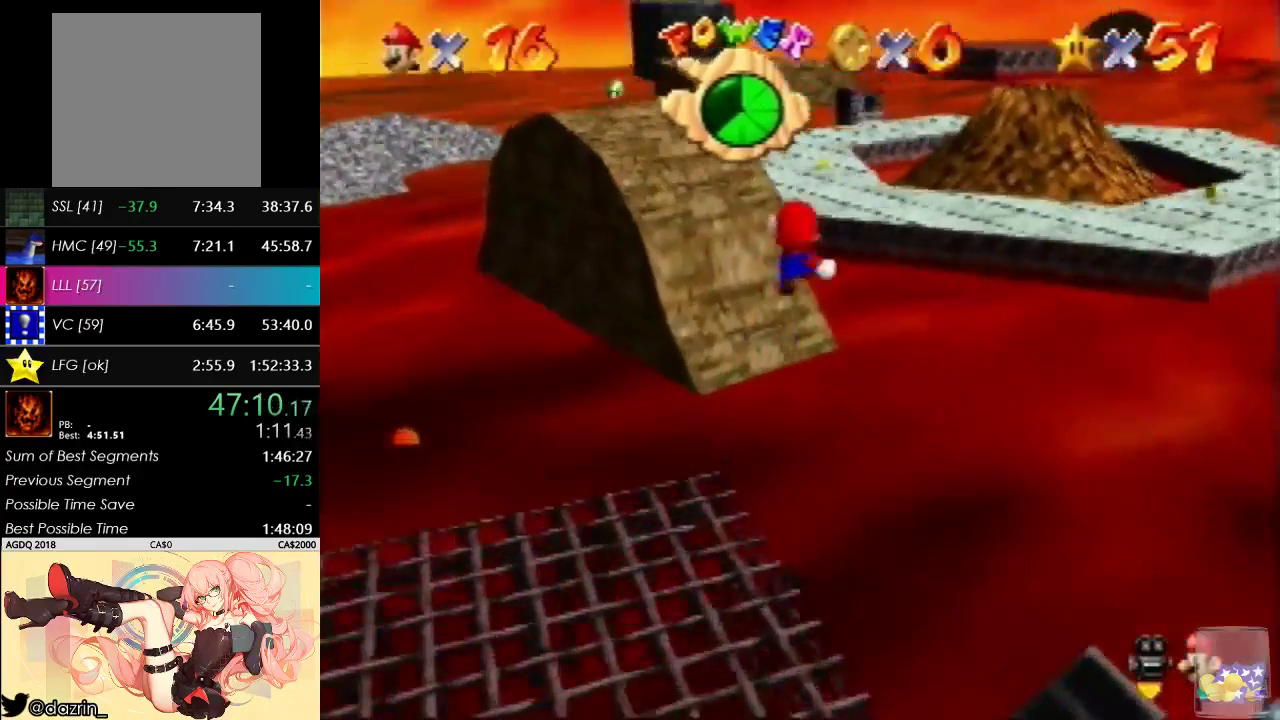
{"buttons": [], "left_stick": "up", "events": [[67, "left_stick", "up"]]}
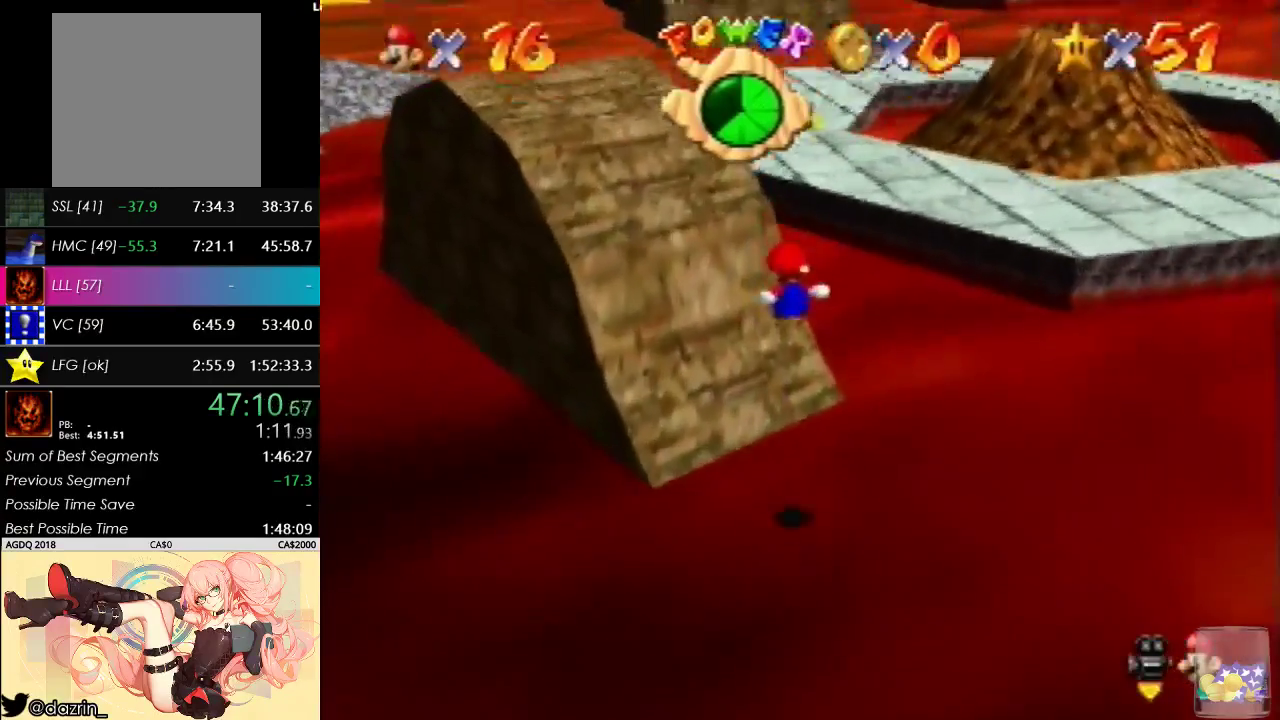
{"buttons": ["B"], "left_stick": "up", "events": [[233, "B", "down"]]}
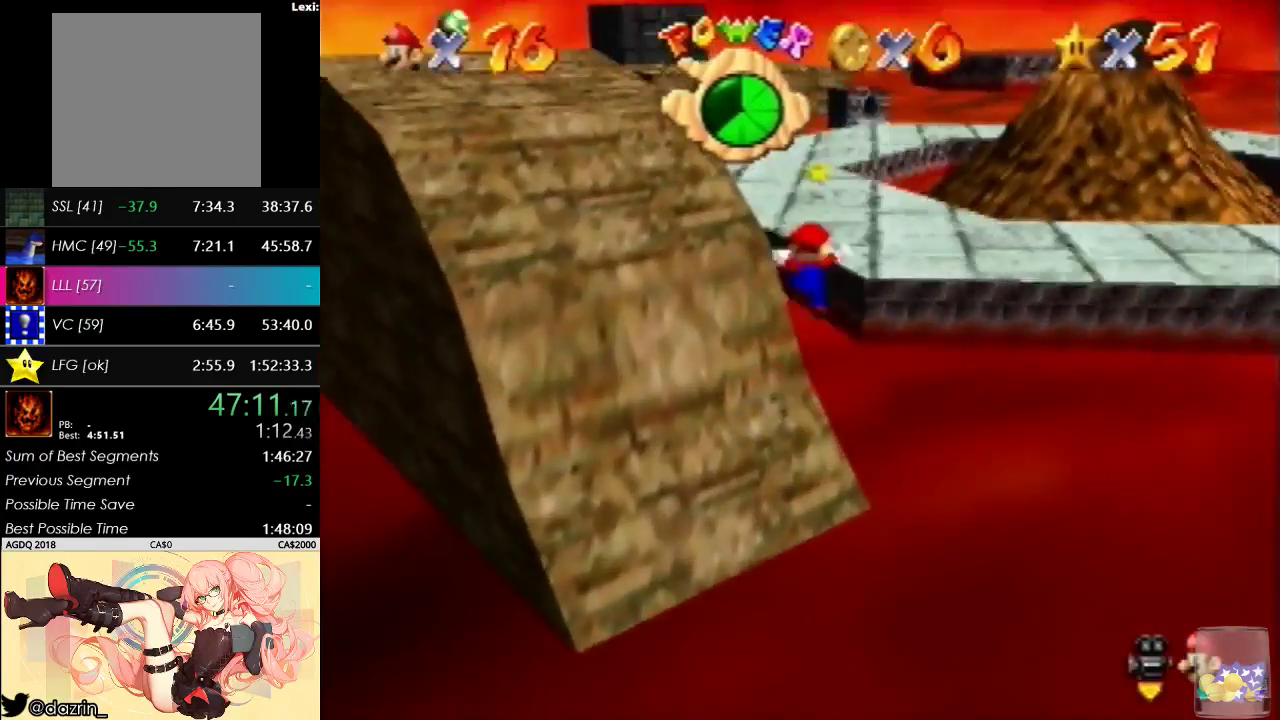
{"buttons": [], "left_stick": "up", "events": [[367, "B", "up"]]}
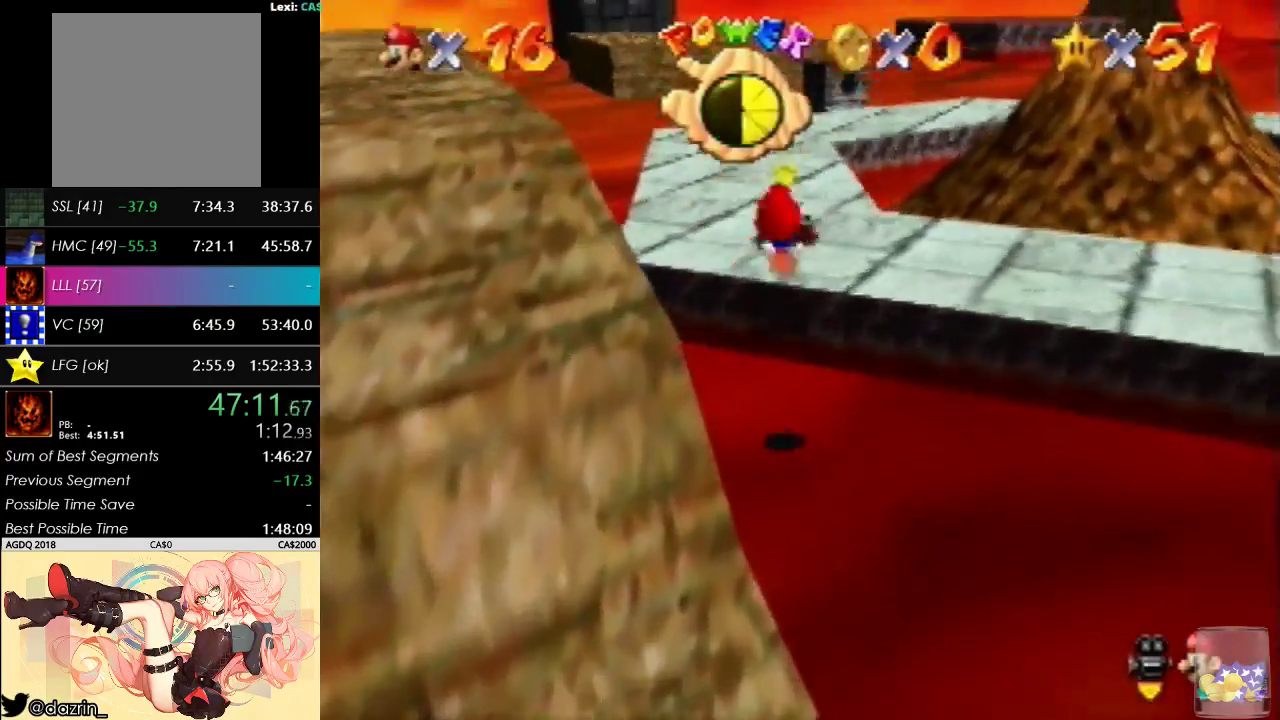
{"buttons": [], "left_stick": "center", "events": [[467, "left_stick", "center"]]}
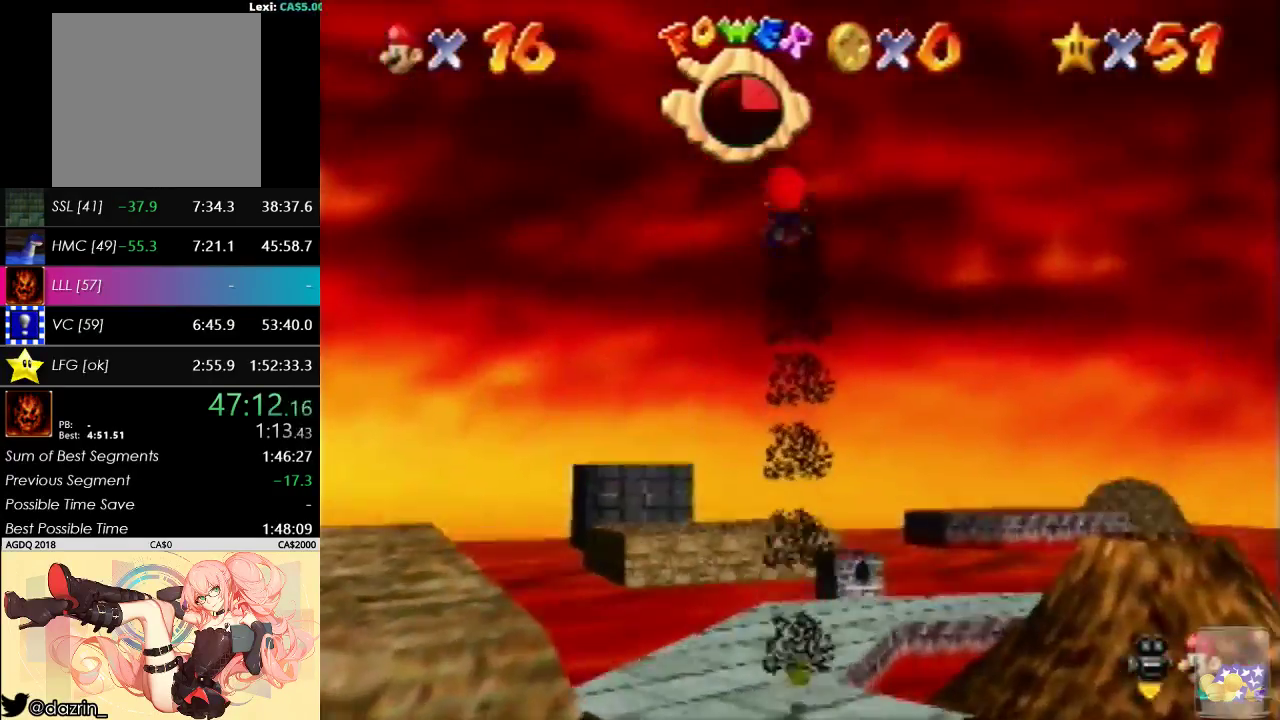
{"buttons": [], "left_stick": "up", "events": [[133, "left_stick", "up"]]}
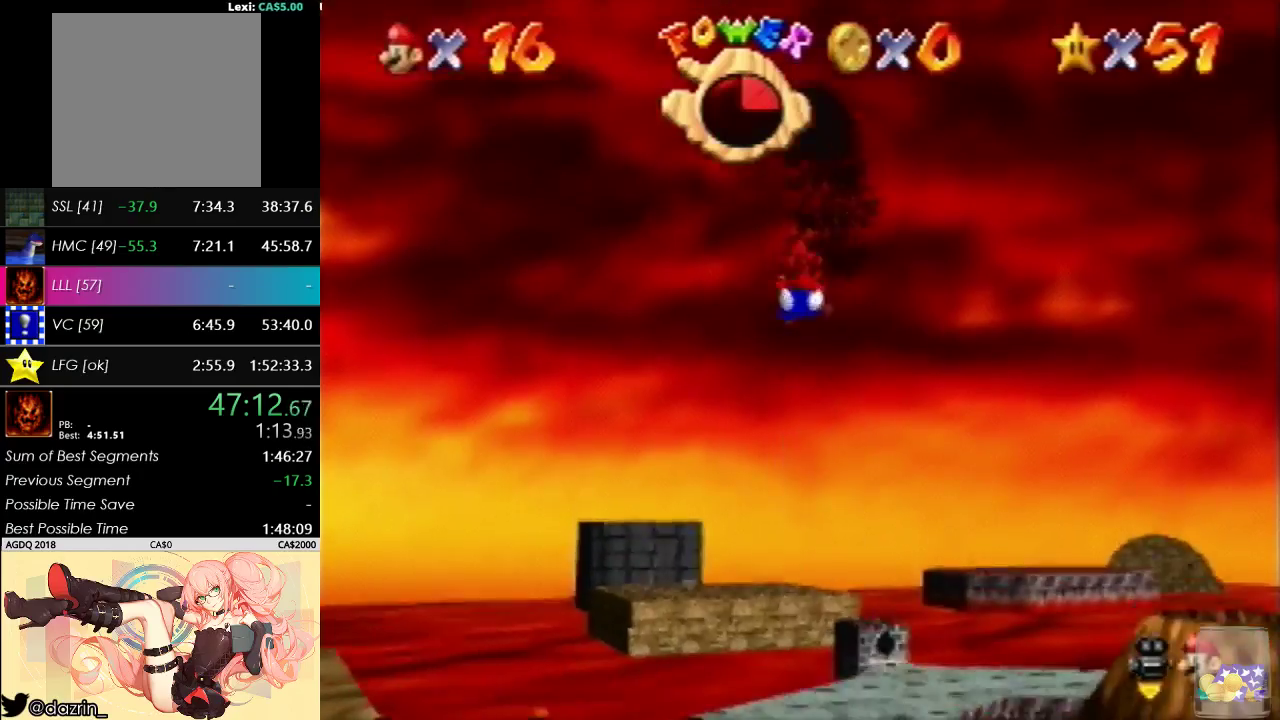
{"buttons": [], "left_stick": "up", "events": []}
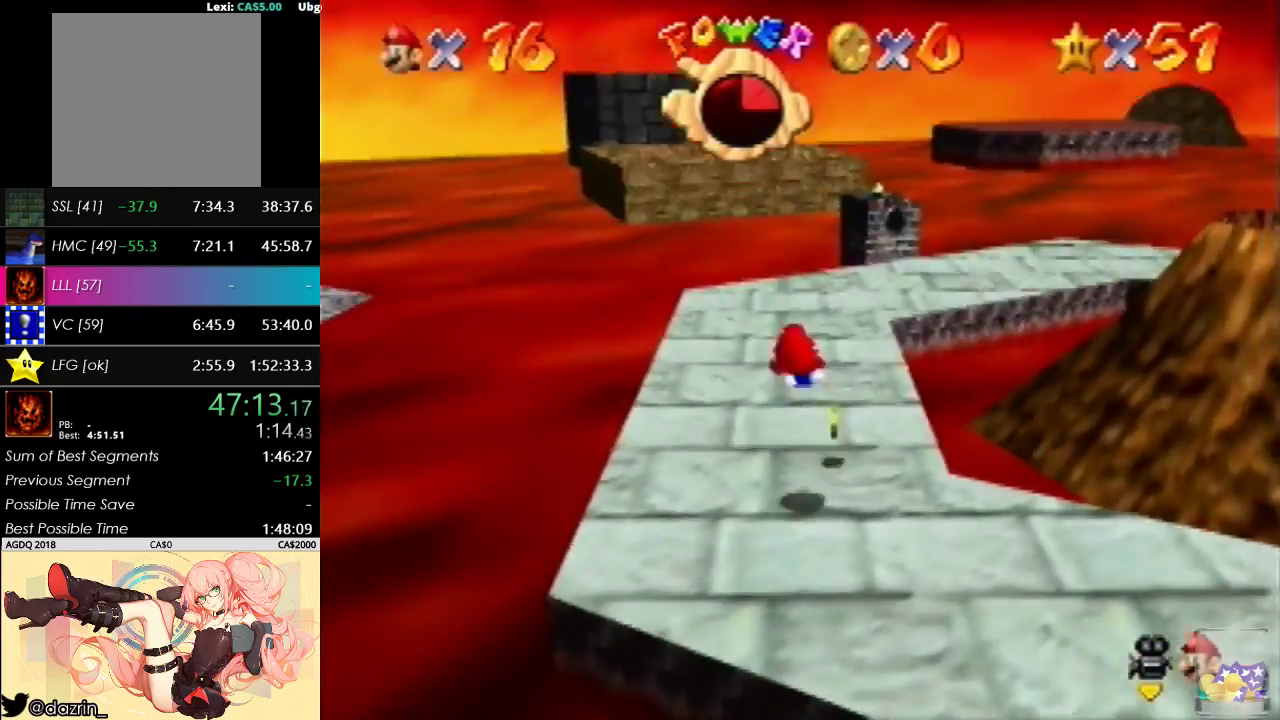
{"buttons": [], "left_stick": "up", "events": [[333, "left_stick", "up-right"], [500, "left_stick", "up"]]}
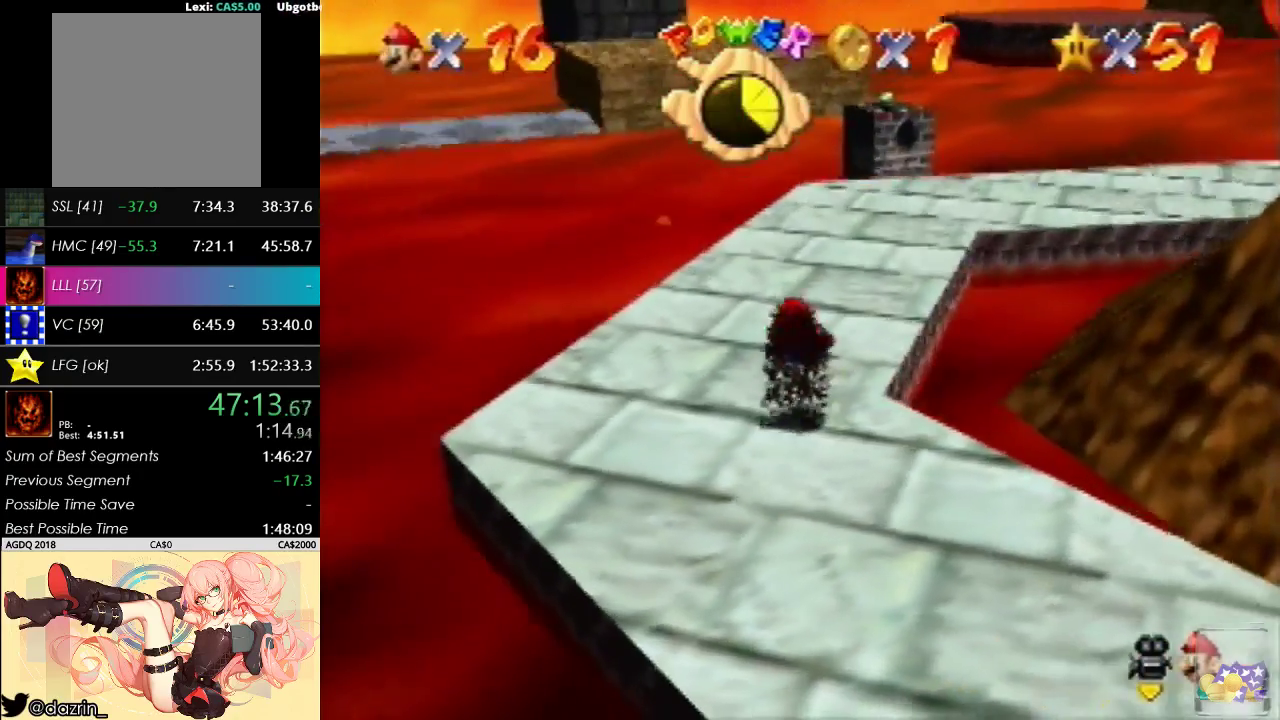
{"buttons": [], "left_stick": "up", "events": []}
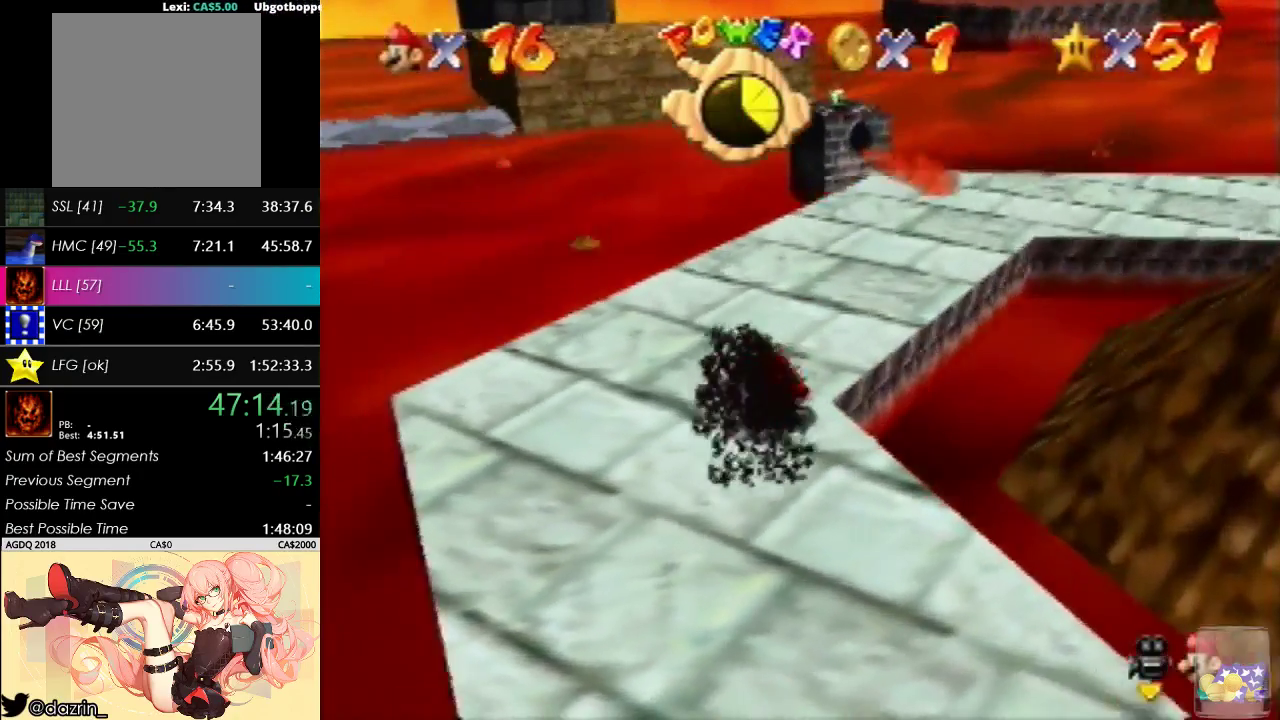
{"buttons": [], "left_stick": "up", "events": []}
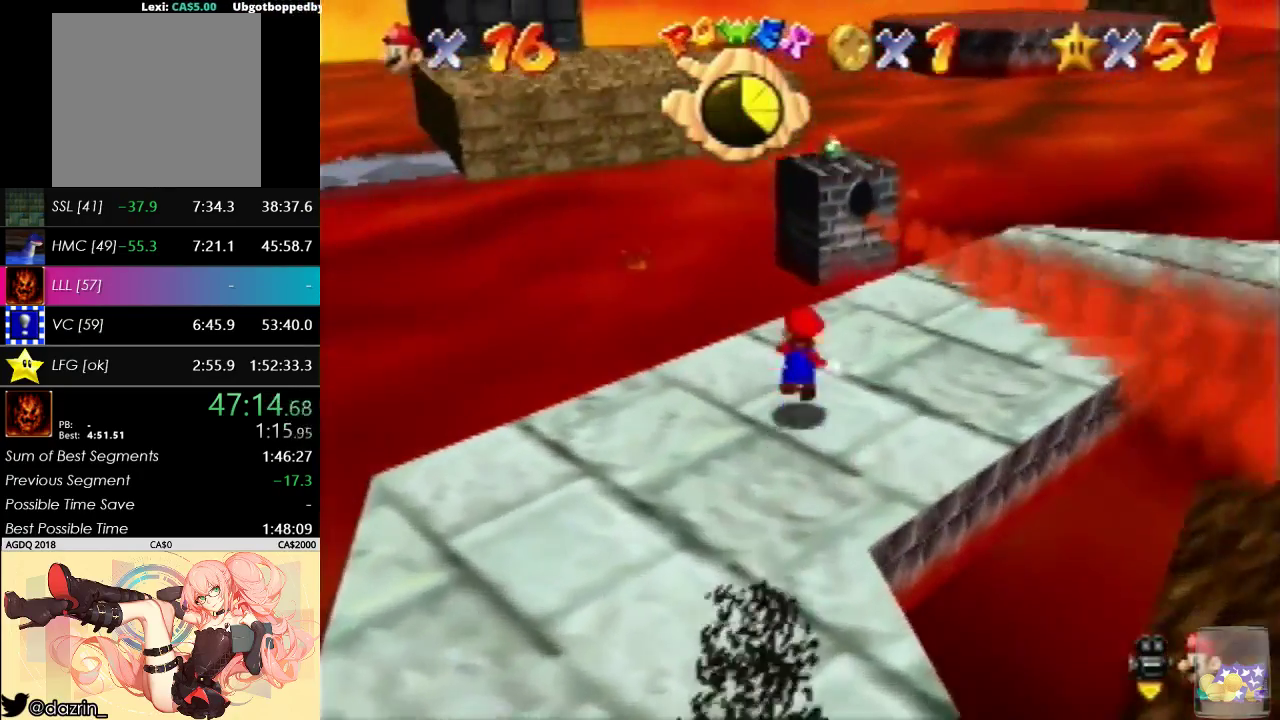
{"buttons": [], "left_stick": "up-right", "events": [[267, "left_stick", "up-right"]]}
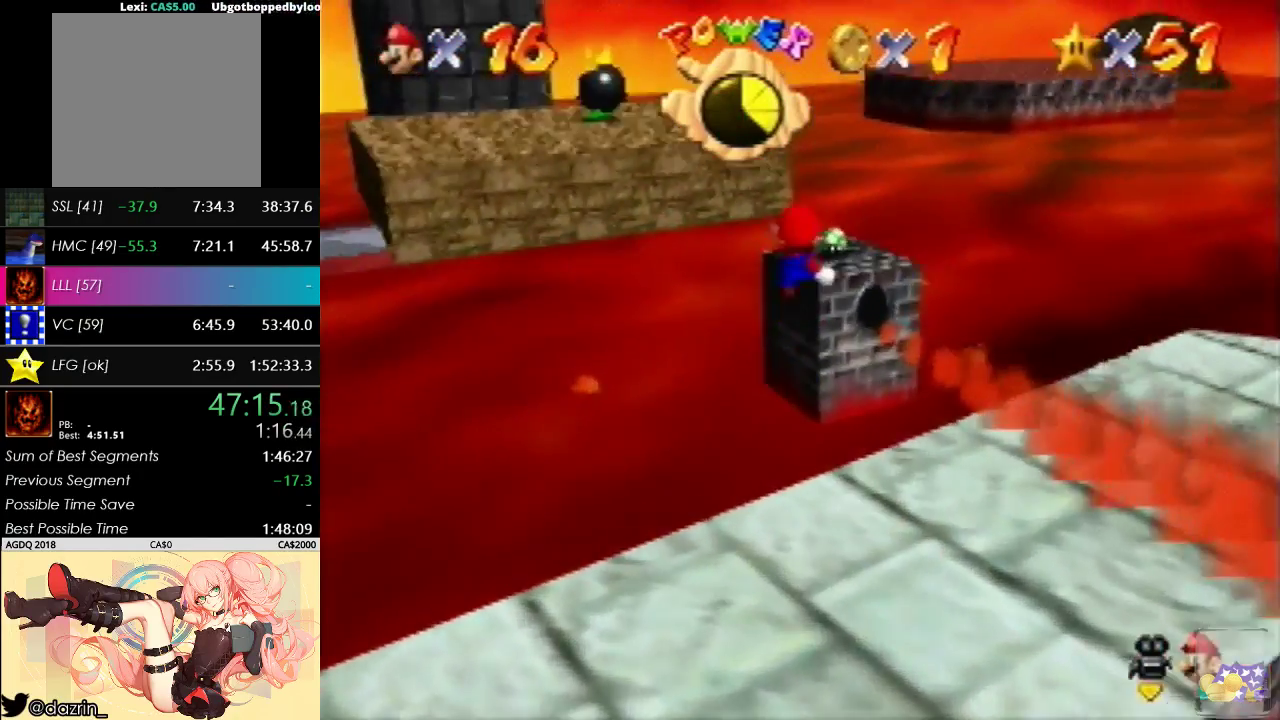
{"buttons": [], "left_stick": "up-left", "events": [[200, "left_stick", "up-left"]]}
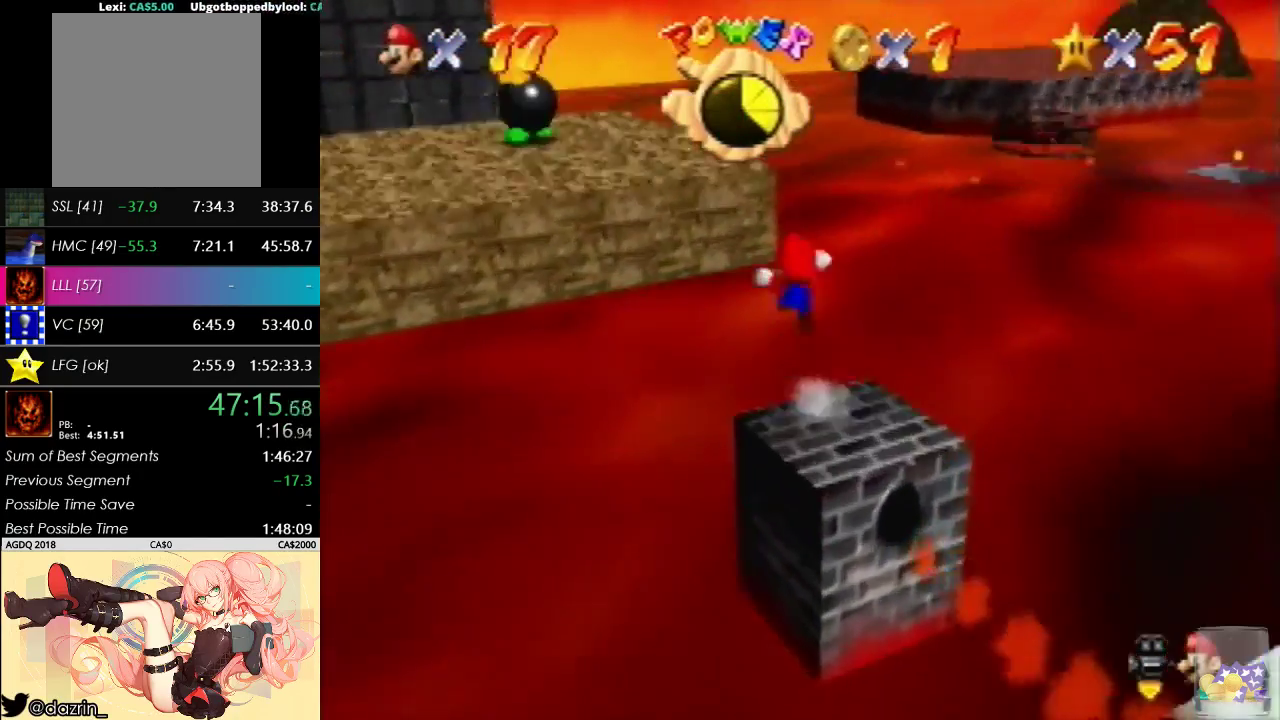
{"buttons": [], "left_stick": "up-left", "events": []}
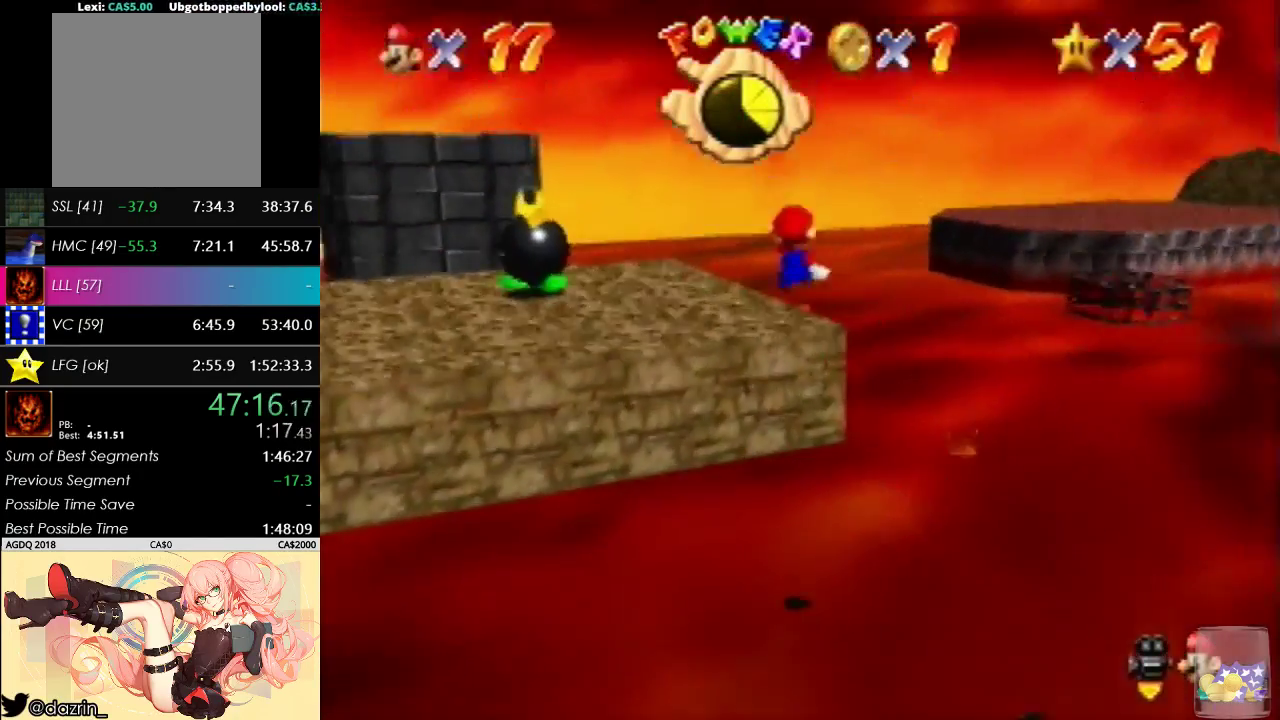
{"buttons": ["R1"], "left_stick": "up-left", "events": [[500, "R1", "down"]]}
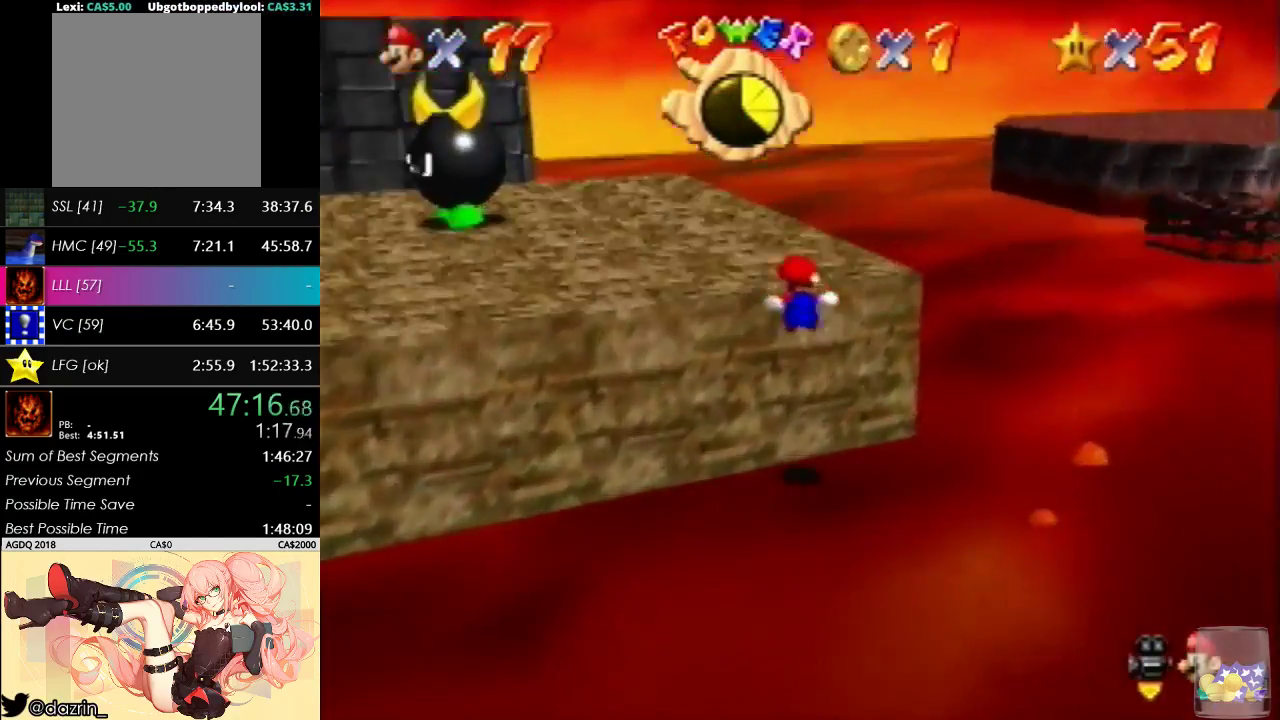
{"buttons": [], "left_stick": "left", "events": [[133, "R1", "up"], [300, "C_LEFT", "down"], [367, "left_stick", "left"], [400, "C_LEFT", "up"]]}
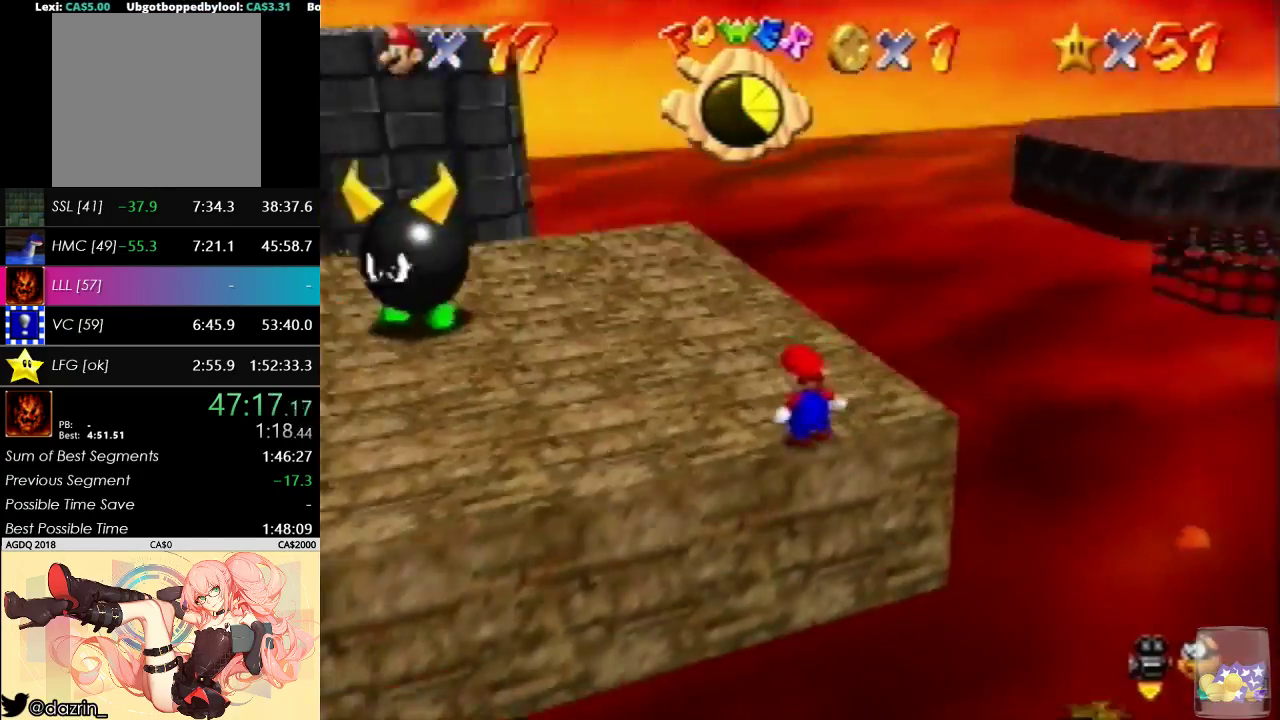
{"buttons": [], "left_stick": "up", "events": [[333, "left_stick", "up-left"], [500, "left_stick", "up"]]}
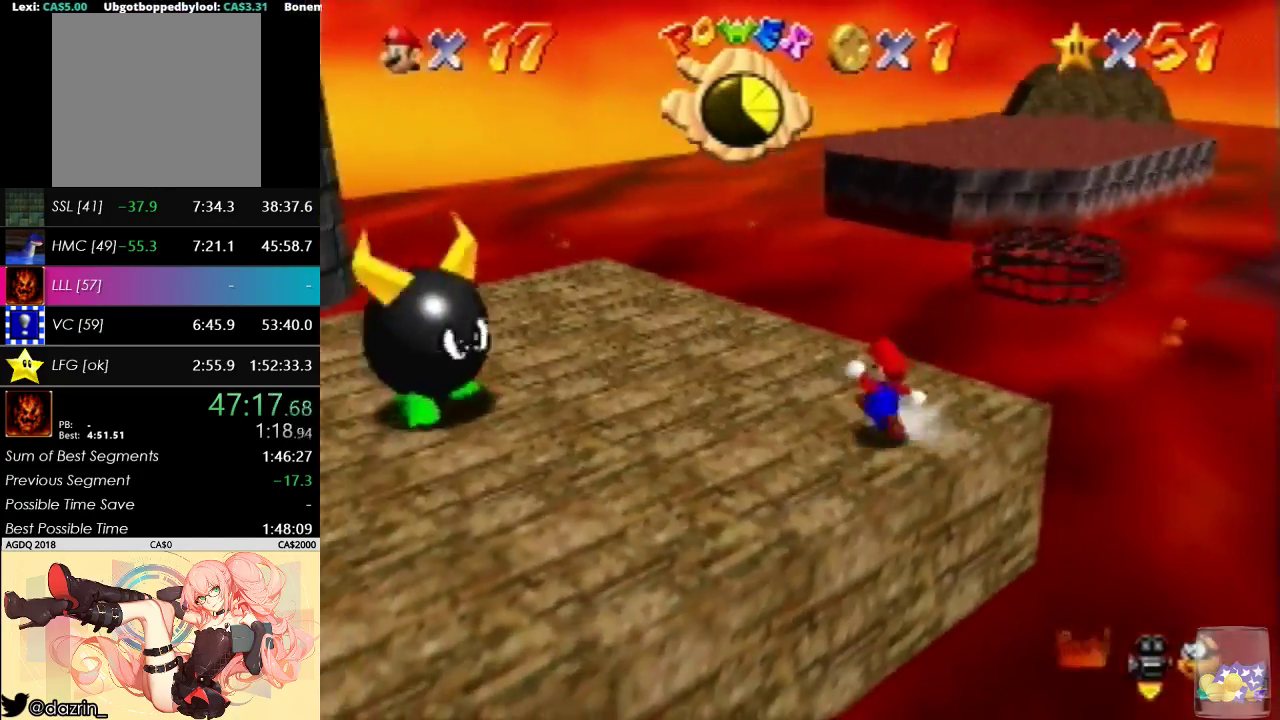
{"buttons": [], "left_stick": "up", "events": []}
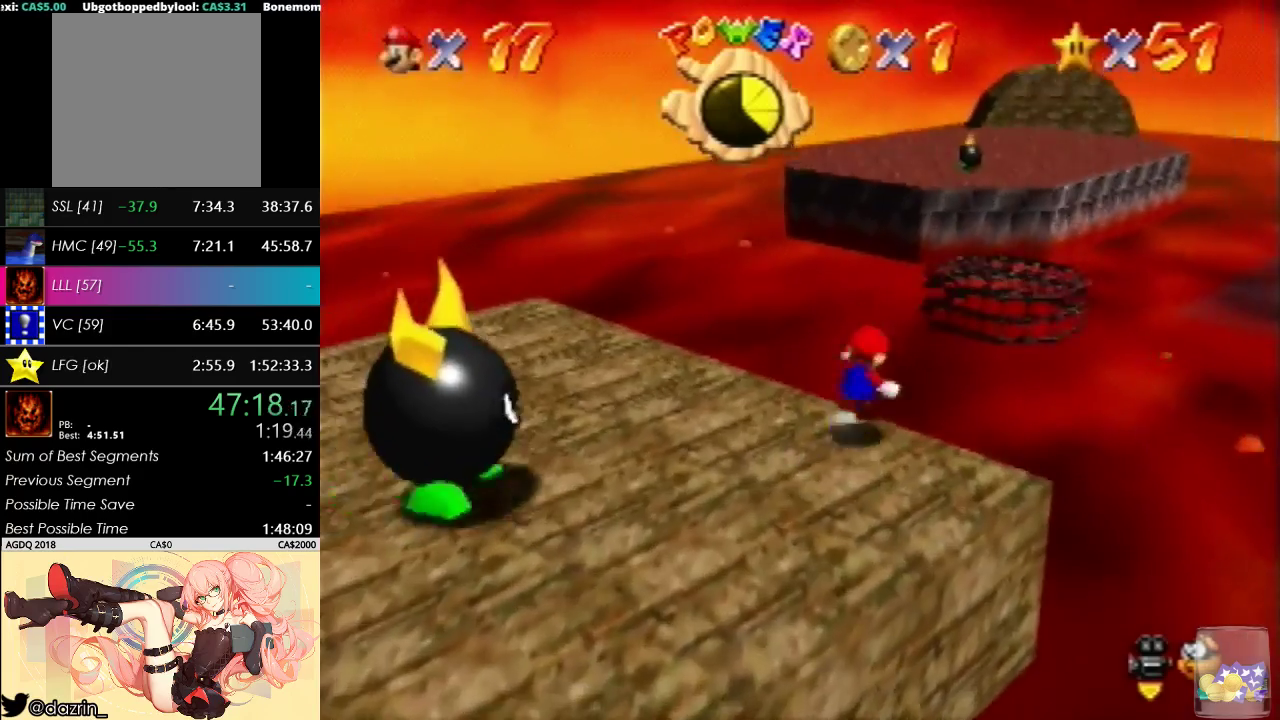
{"buttons": [], "left_stick": "up-right", "events": [[200, "left_stick", "up-right"]]}
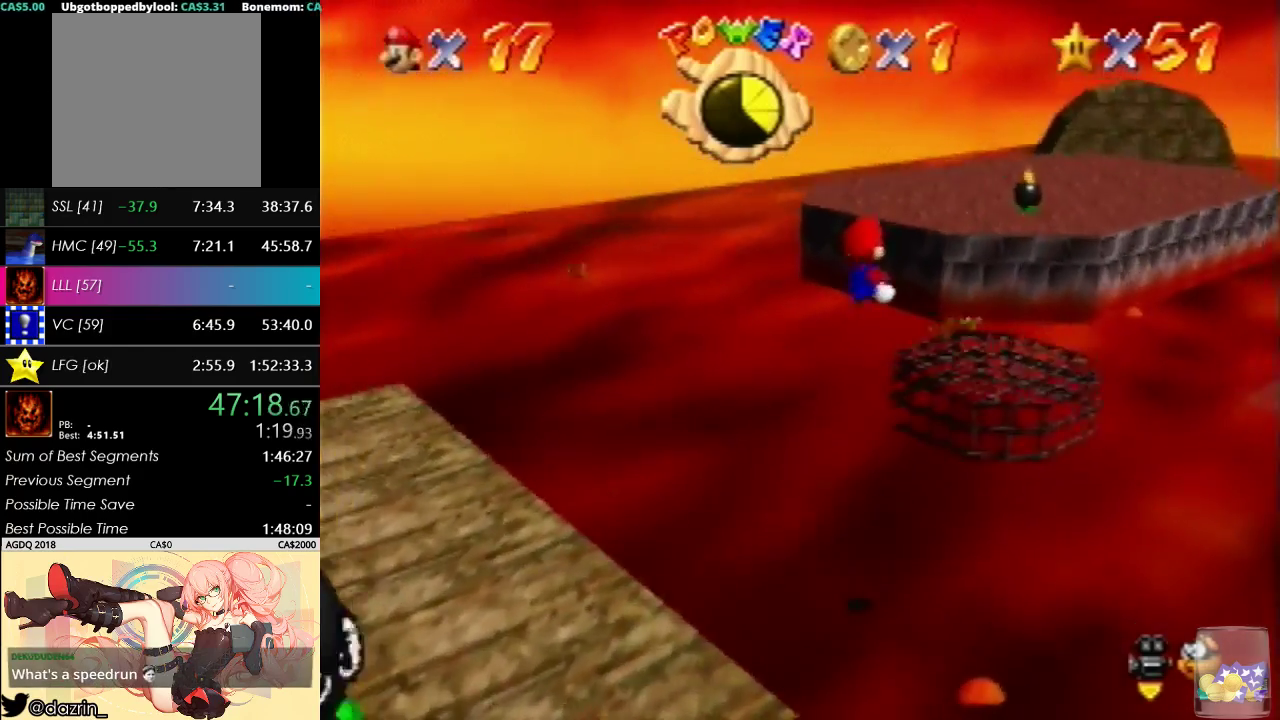
{"buttons": [], "left_stick": "up-right", "events": []}